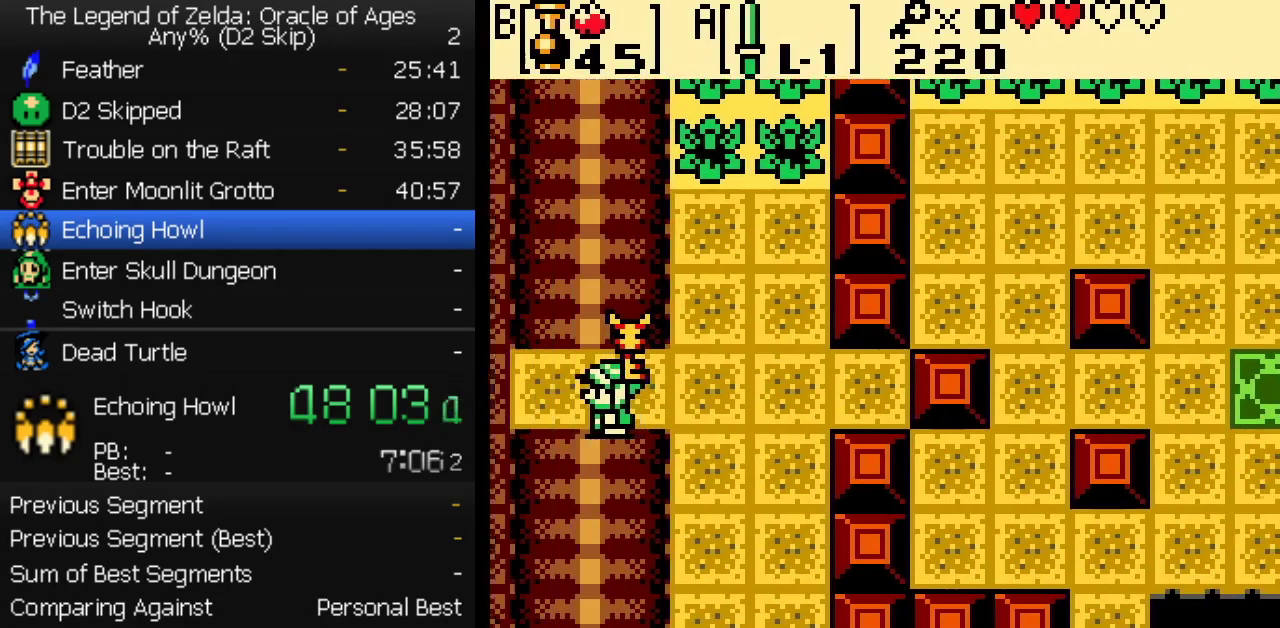
Gameplay with a controller (Nintendo layout); each line is a JSON object with the inputs held at the frame after it. "events" lists button and stick changes between this image and that frame as [ms after this image, input, new state], when the widget could be followed in between. Not read: L3 R3.
{"buttons": ["DPAD_LEFT"], "events": []}
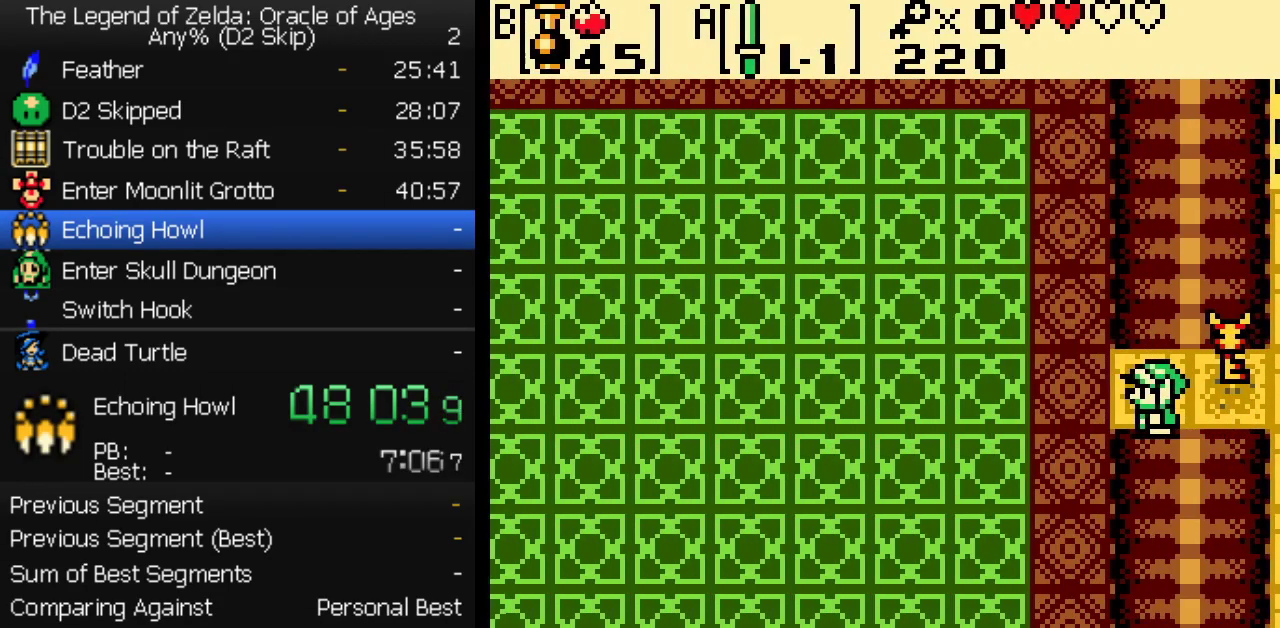
{"buttons": [], "events": [[267, "DPAD_LEFT", "up"]]}
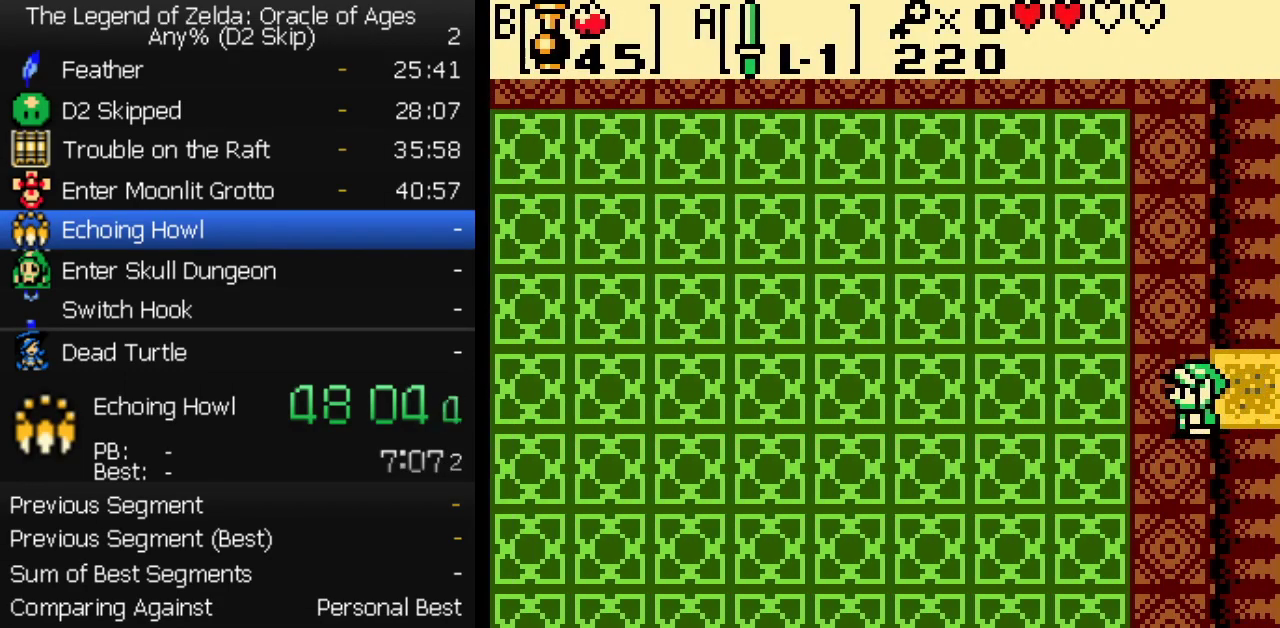
{"buttons": [], "events": []}
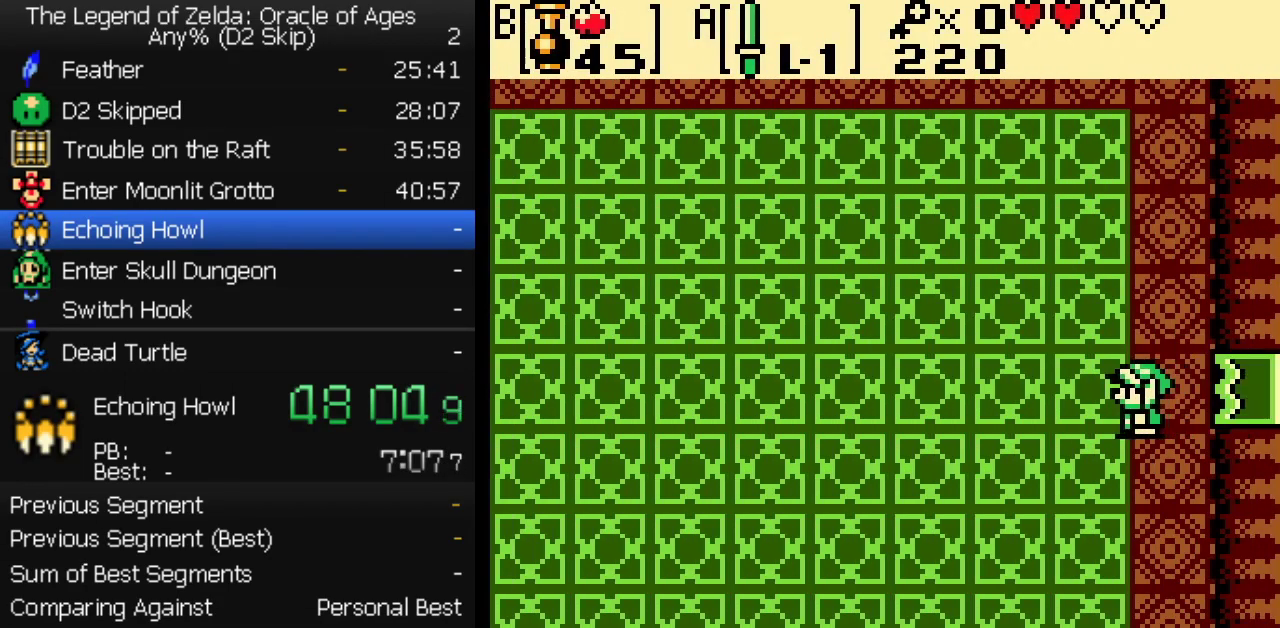
{"buttons": [], "events": []}
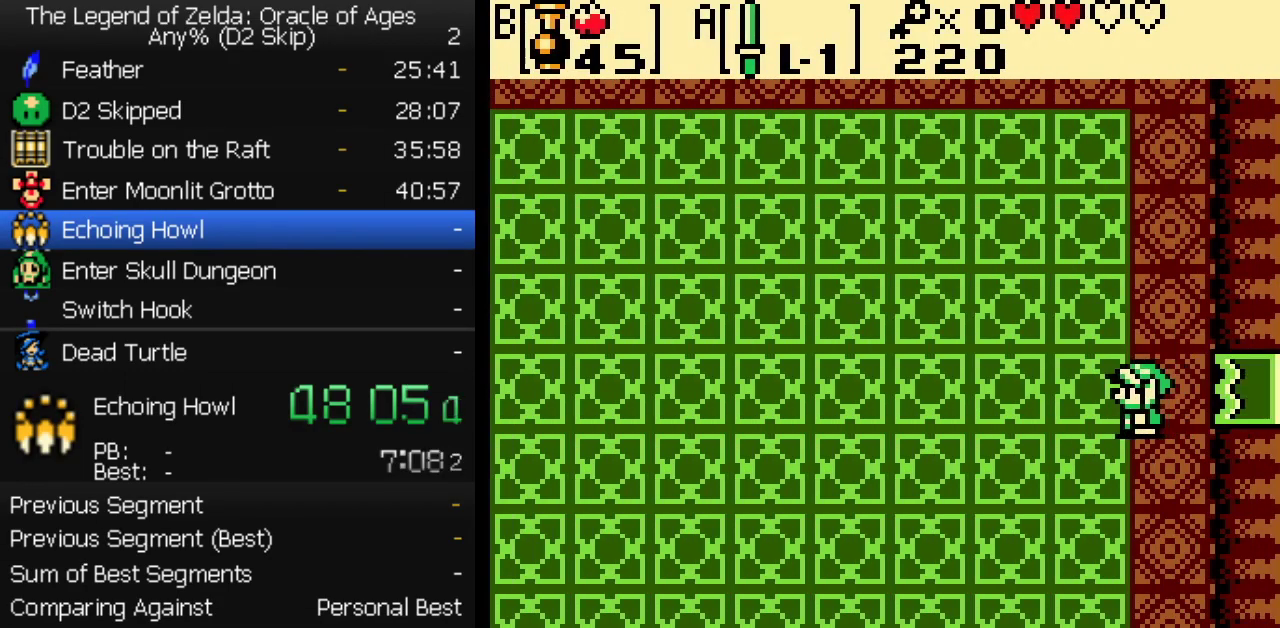
{"buttons": [], "events": []}
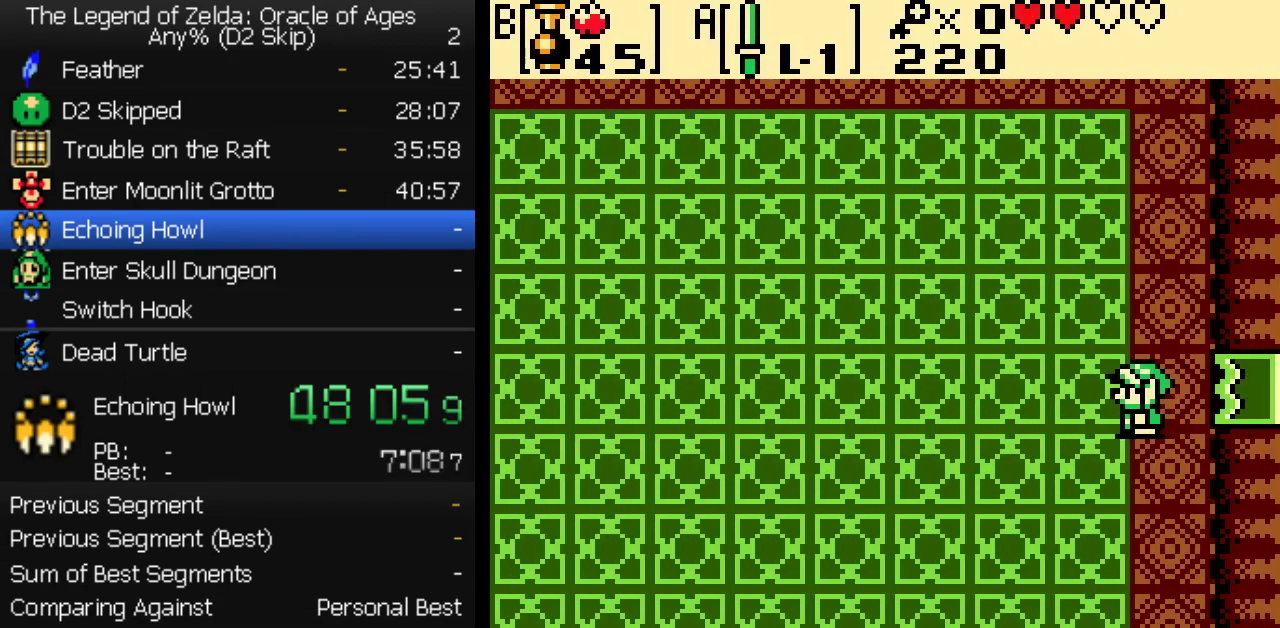
{"buttons": [], "events": []}
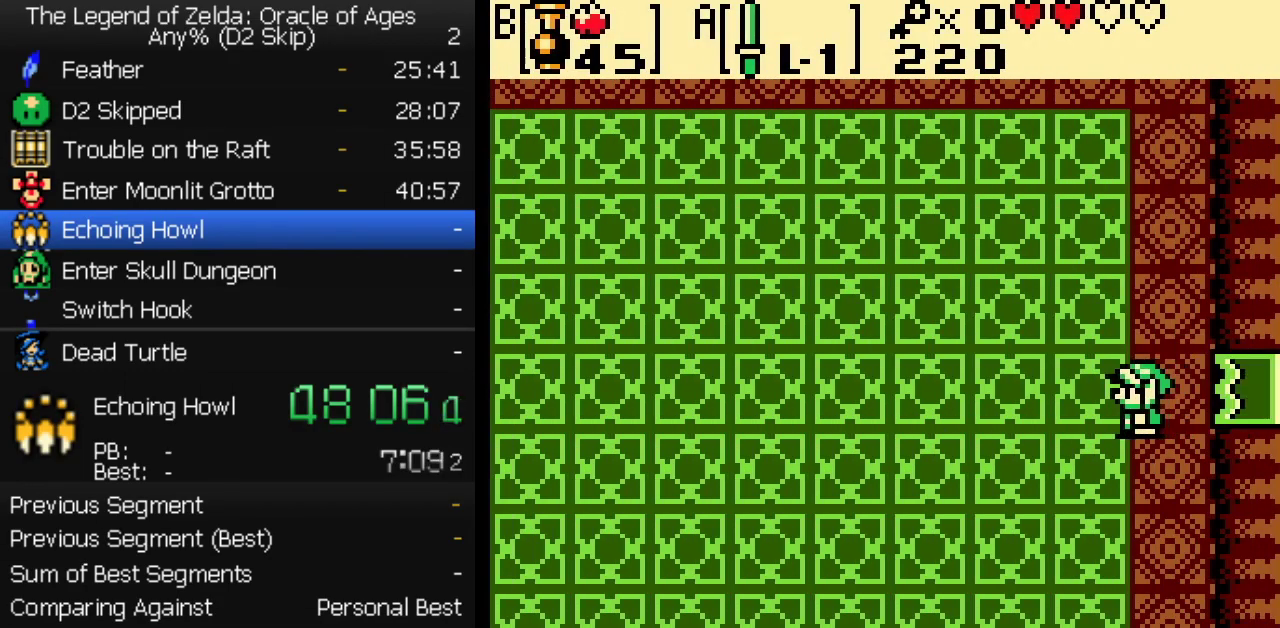
{"buttons": [], "events": []}
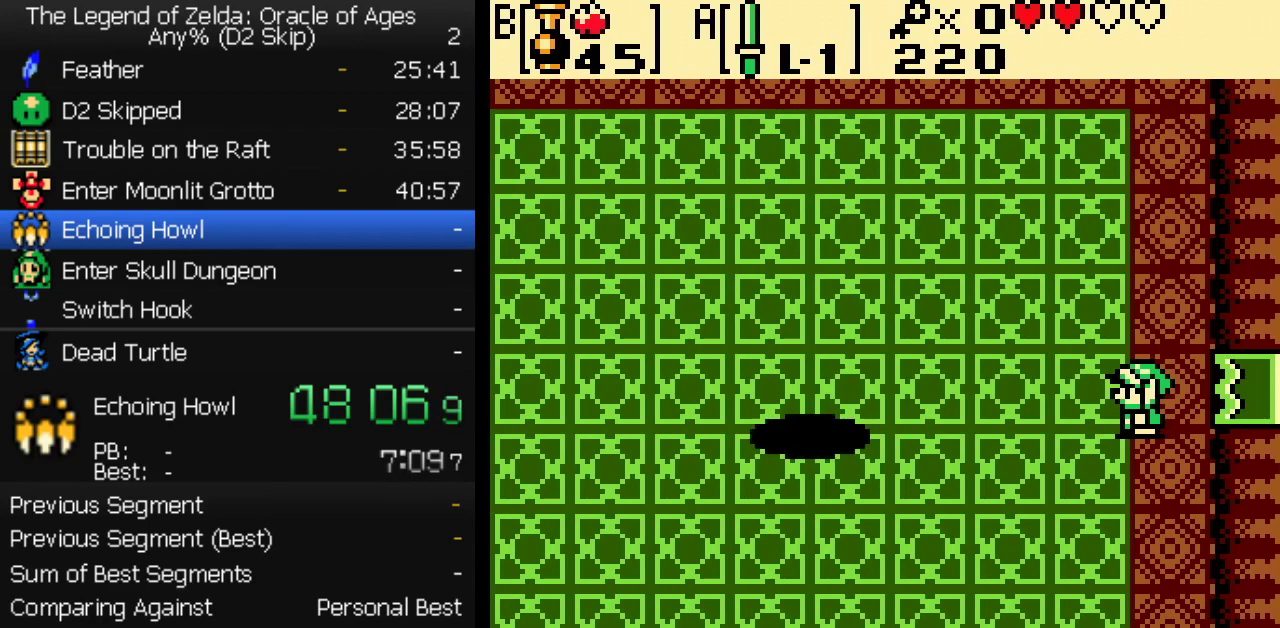
{"buttons": [], "events": []}
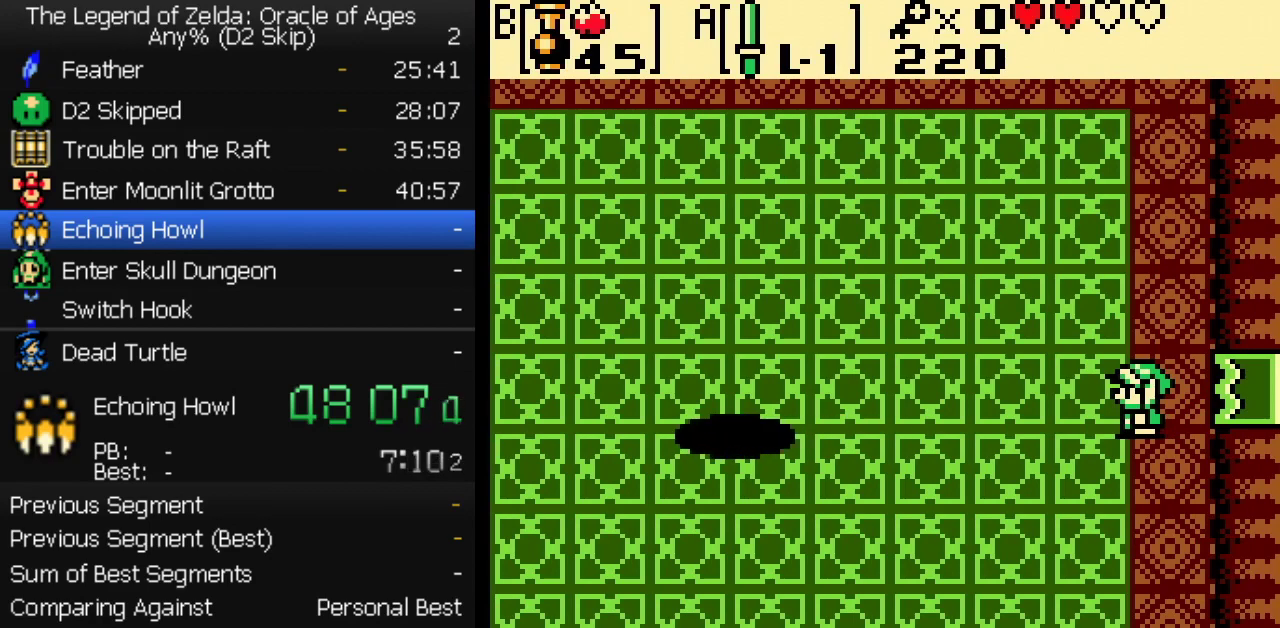
{"buttons": [], "events": []}
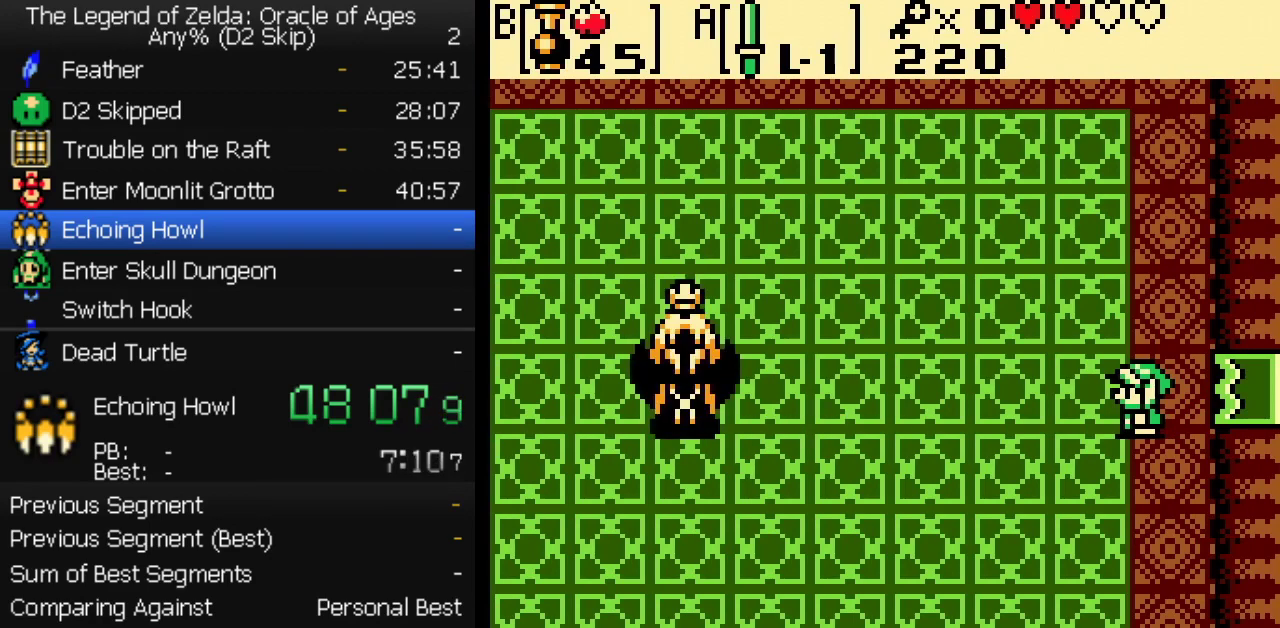
{"buttons": [], "events": [[117, "B", "down"], [167, "B", "up"], [183, "A", "down"], [217, "B", "down"], [233, "A", "up"], [267, "B", "up"], [317, "B", "down"], [367, "B", "up"], [433, "B", "down"], [483, "B", "up"]]}
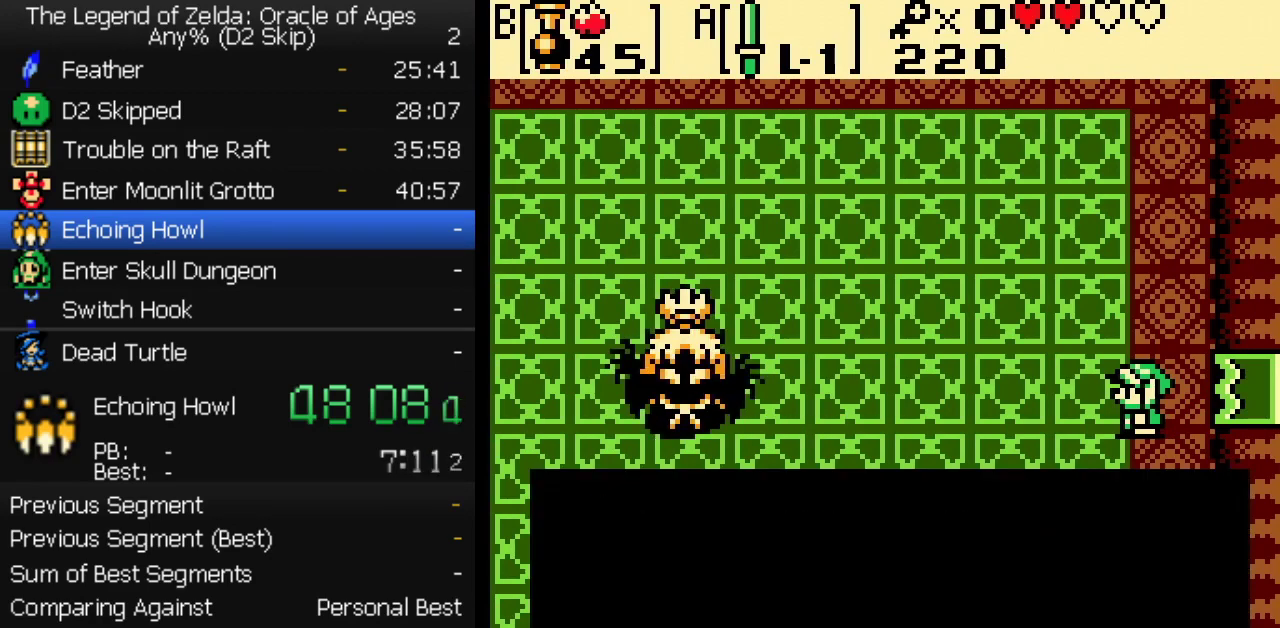
{"buttons": [], "events": [[33, "B", "down"], [50, "A", "down"], [100, "A", "up"], [100, "B", "up"], [167, "B", "down"], [217, "B", "up"], [283, "B", "down"], [317, "A", "down"], [350, "B", "up"], [367, "A", "up"]]}
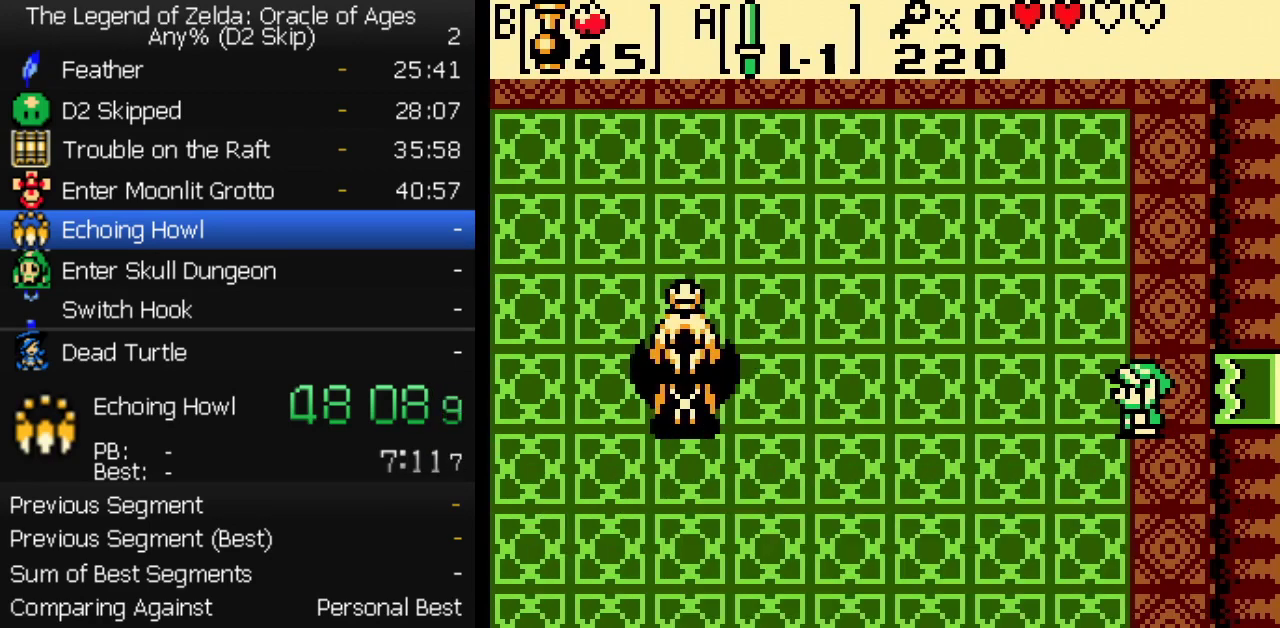
{"buttons": ["DPAD_LEFT"], "events": [[17, "DPAD_LEFT", "down"]]}
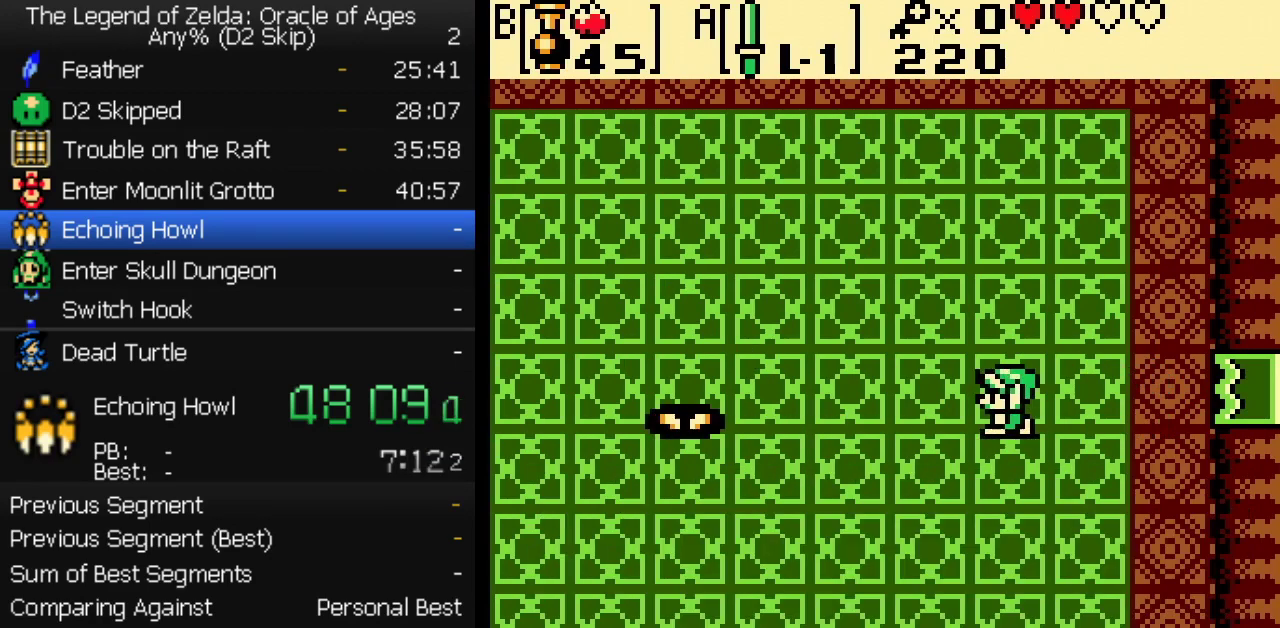
{"buttons": [], "events": [[383, "DPAD_LEFT", "up"]]}
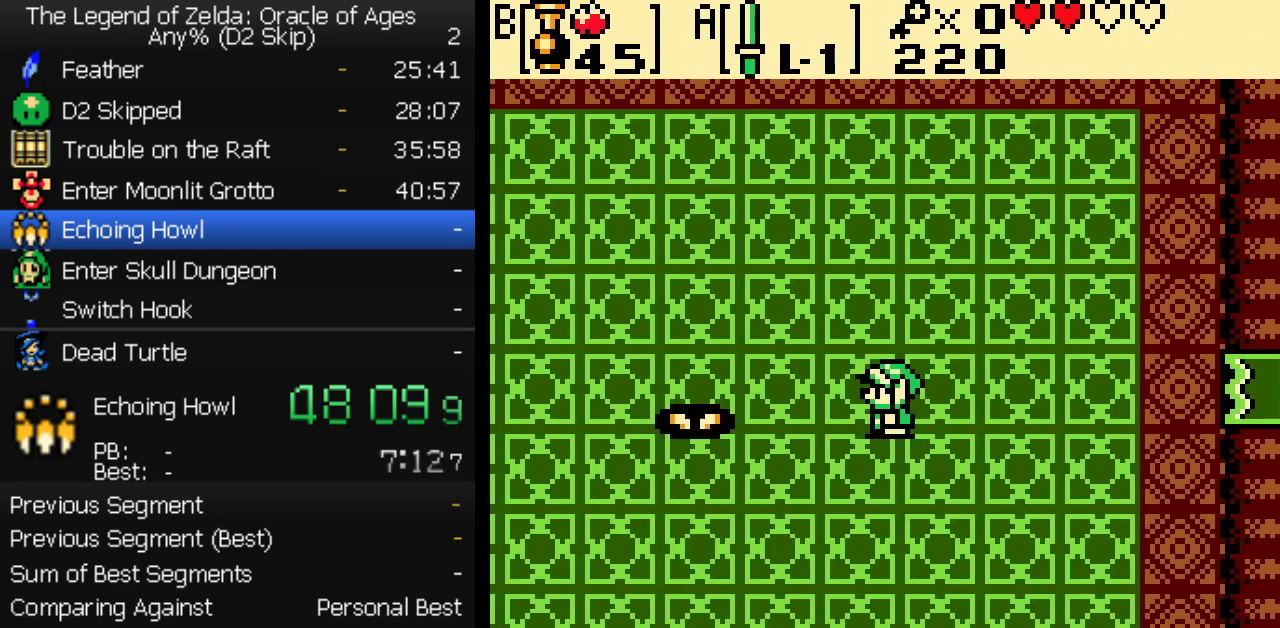
{"buttons": [], "events": []}
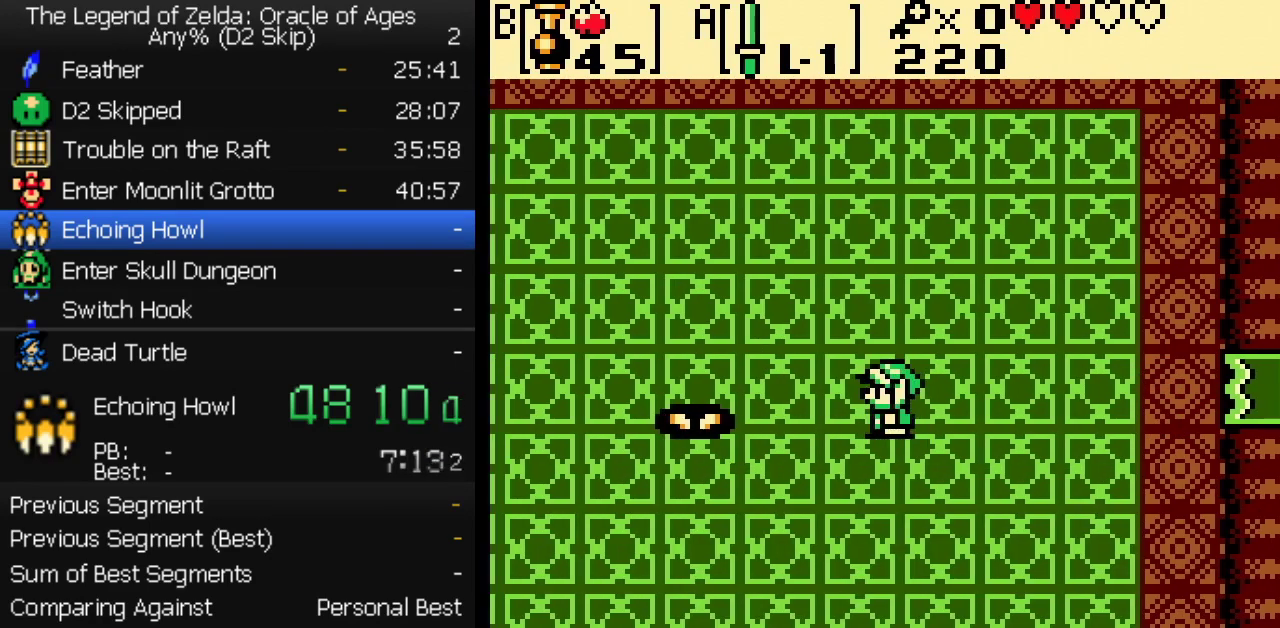
{"buttons": [], "events": []}
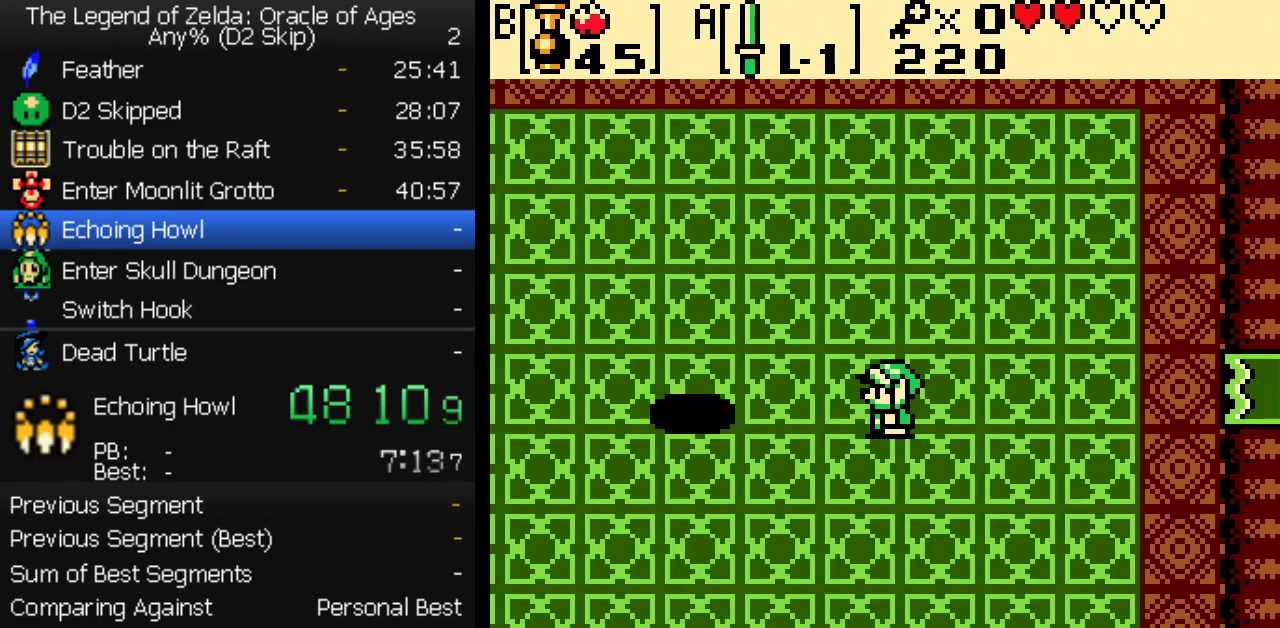
{"buttons": ["DPAD_LEFT"], "events": [[233, "DPAD_LEFT", "down"]]}
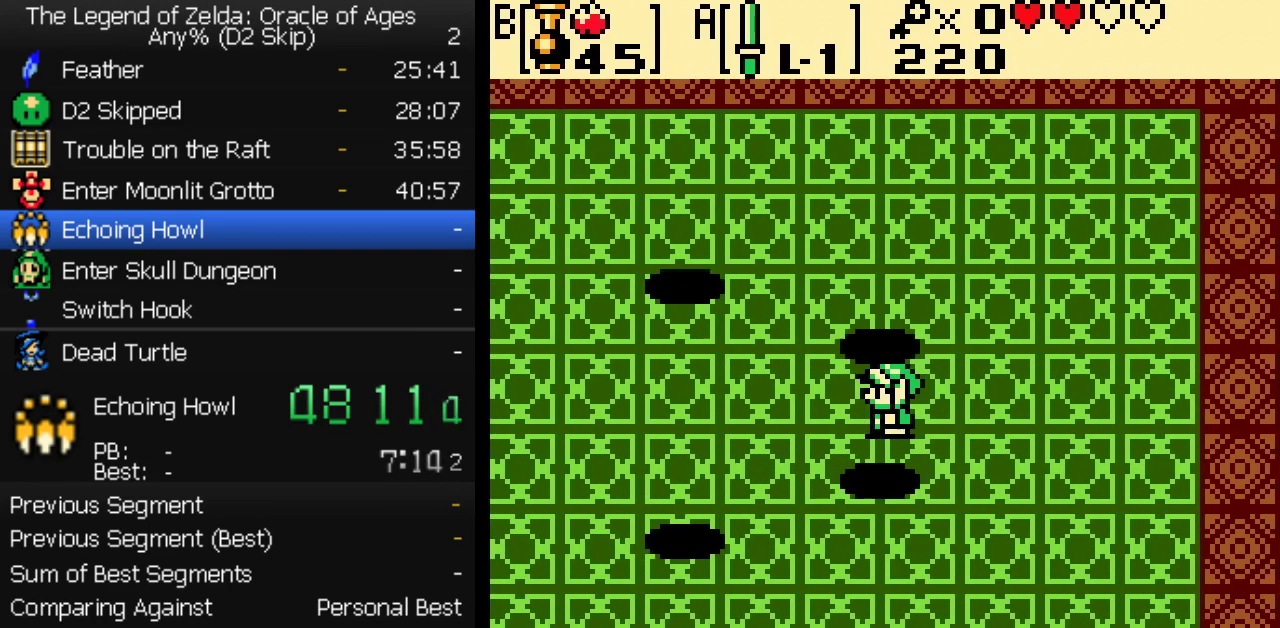
{"buttons": [], "events": [[67, "DPAD_LEFT", "up"]]}
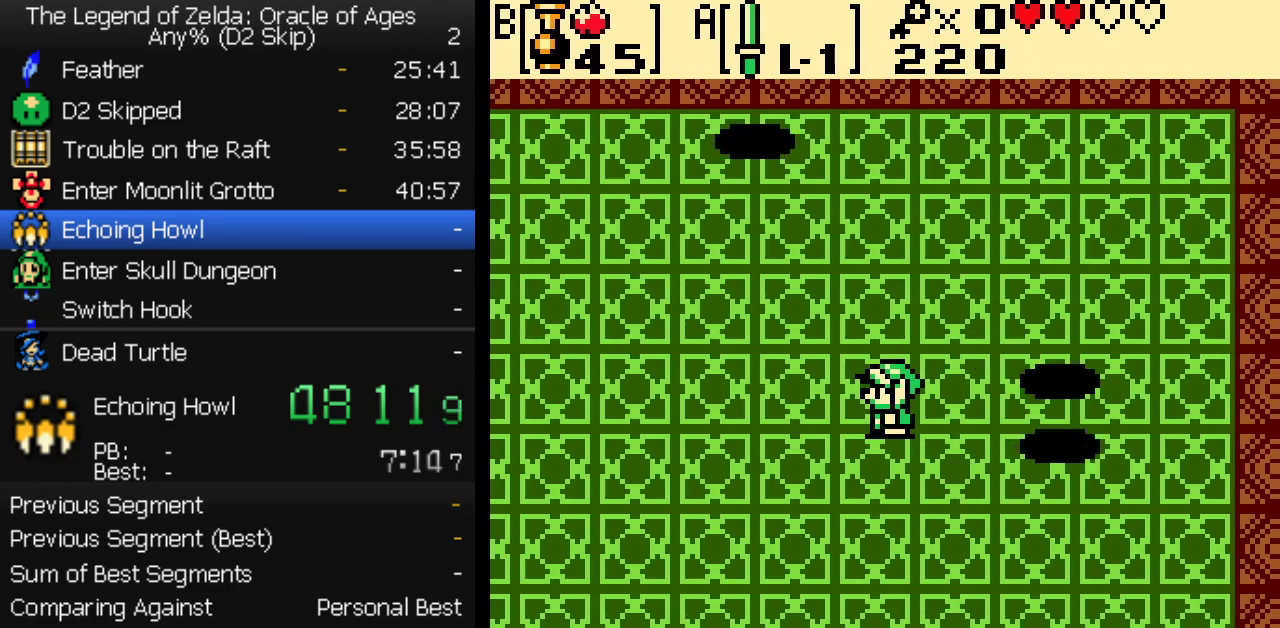
{"buttons": [], "events": []}
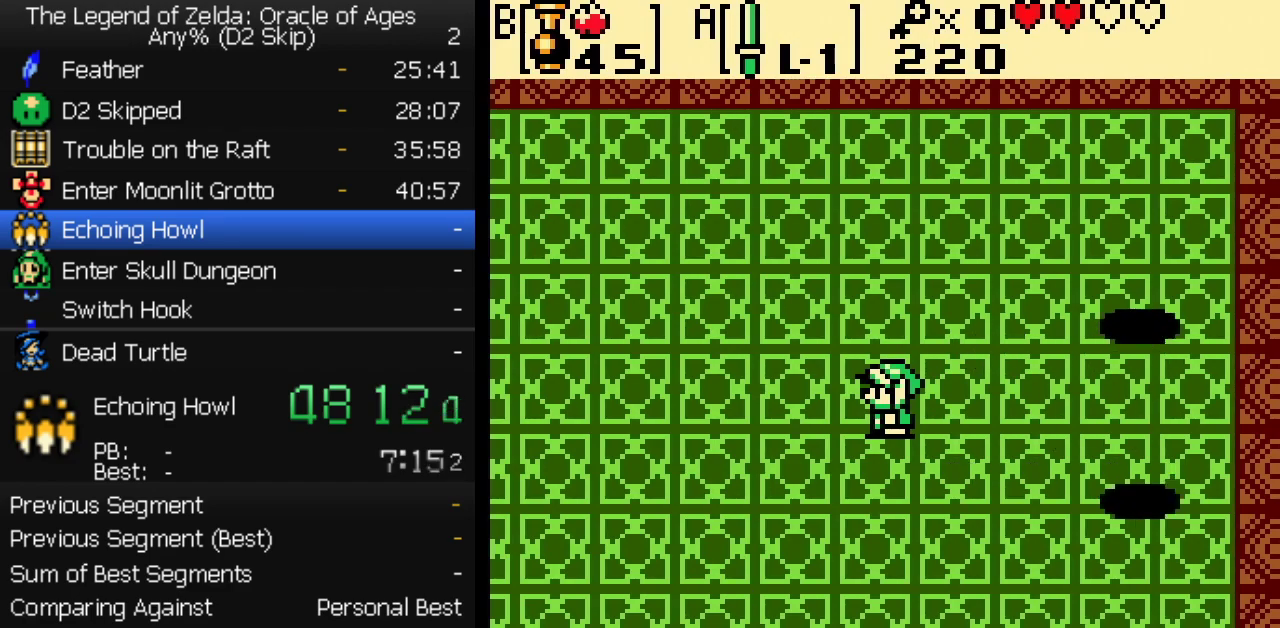
{"buttons": [], "events": []}
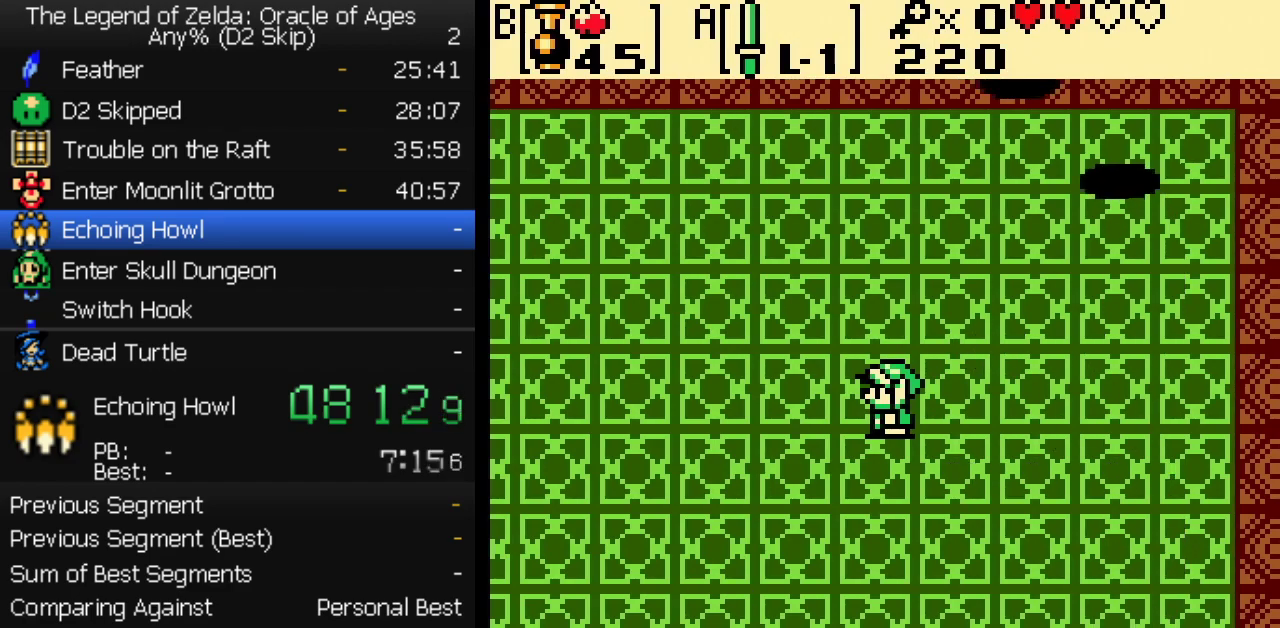
{"buttons": [], "events": []}
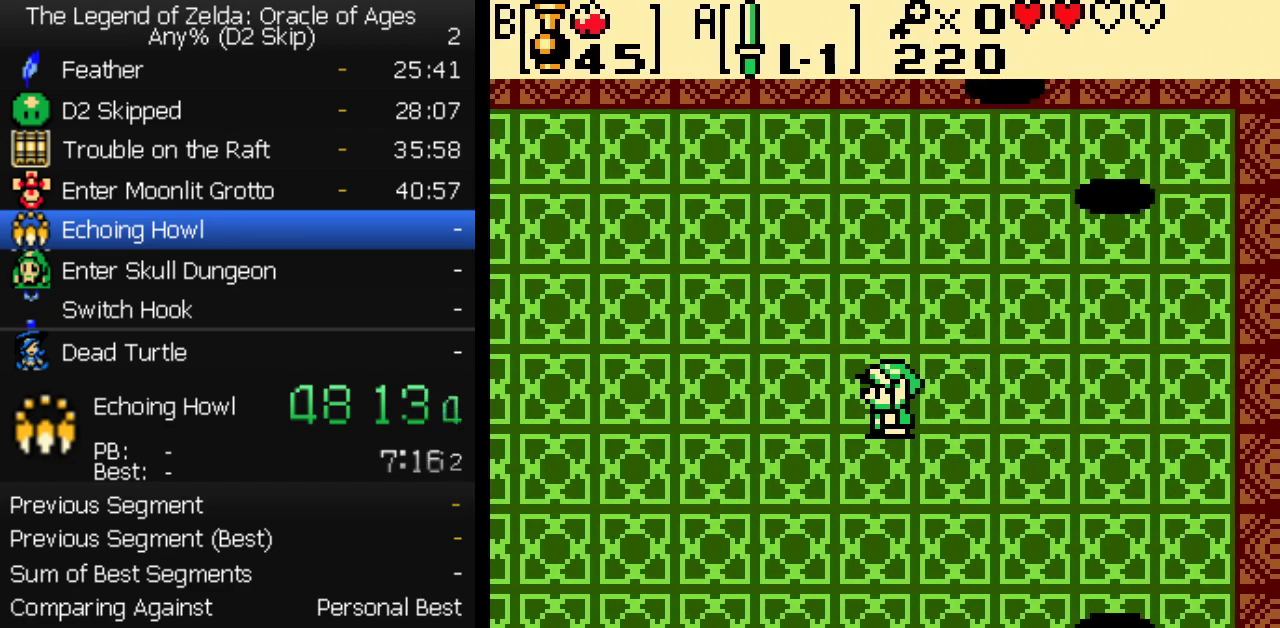
{"buttons": ["DPAD_UP", "DPAD_RIGHT"], "events": [[450, "DPAD_UP", "down"], [500, "DPAD_RIGHT", "down"]]}
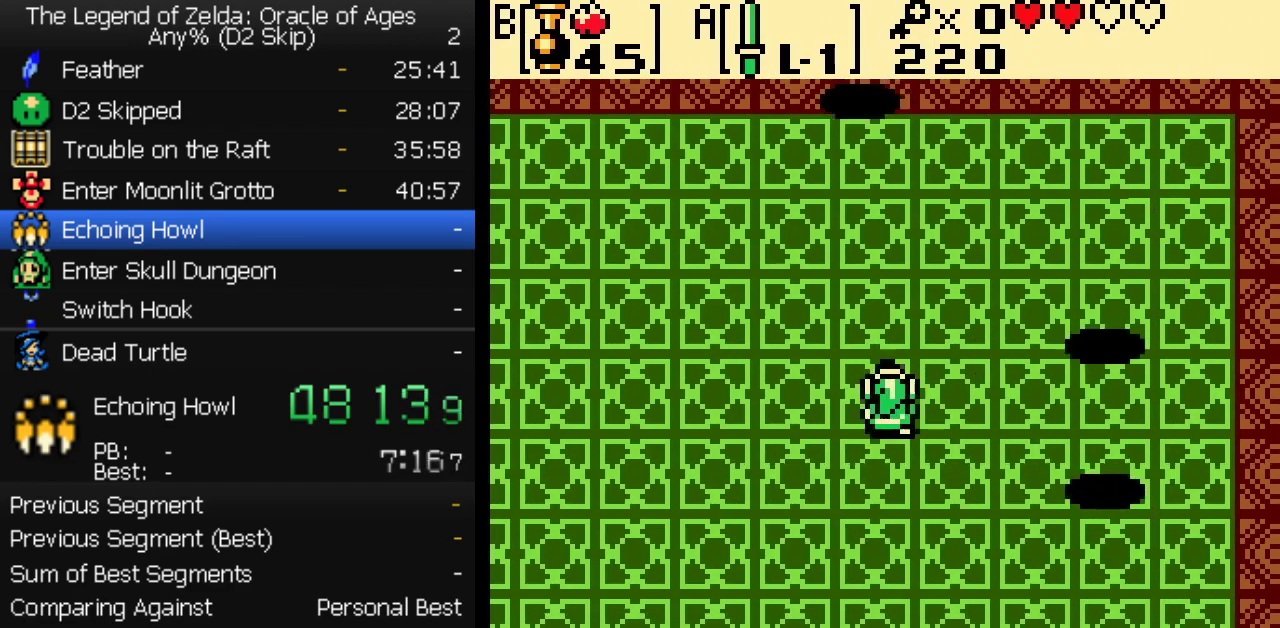
{"buttons": ["DPAD_RIGHT"], "events": [[483, "DPAD_UP", "up"]]}
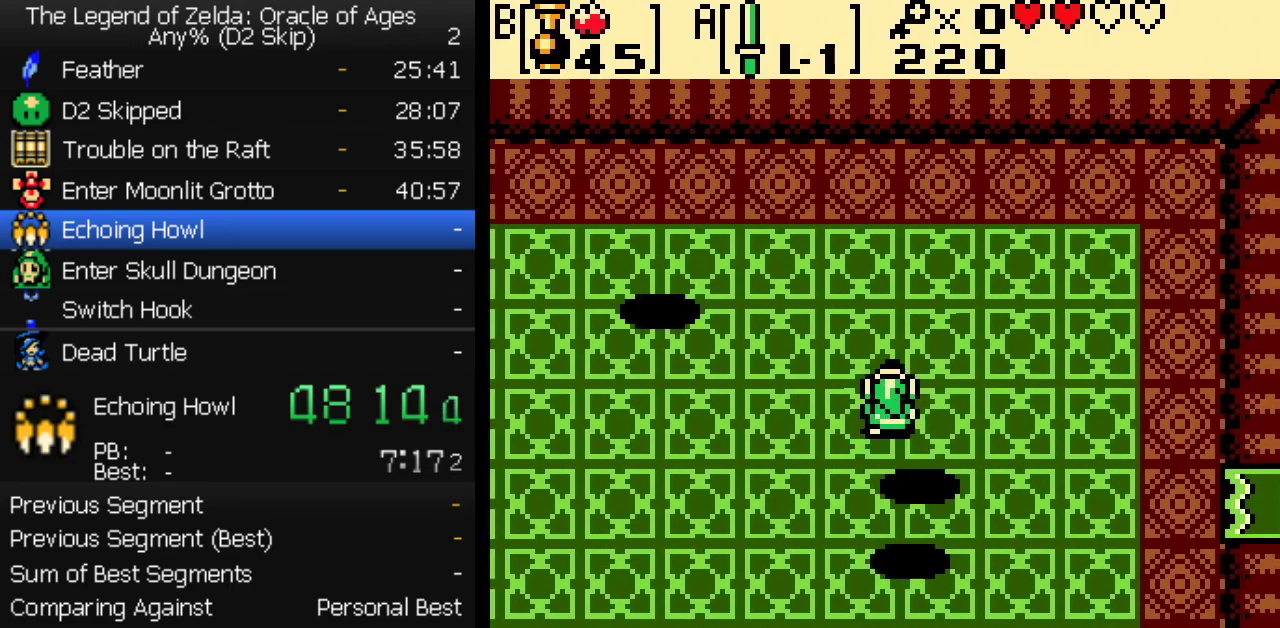
{"buttons": ["DPAD_DOWN"], "events": [[200, "DPAD_DOWN", "down"], [250, "DPAD_RIGHT", "up"]]}
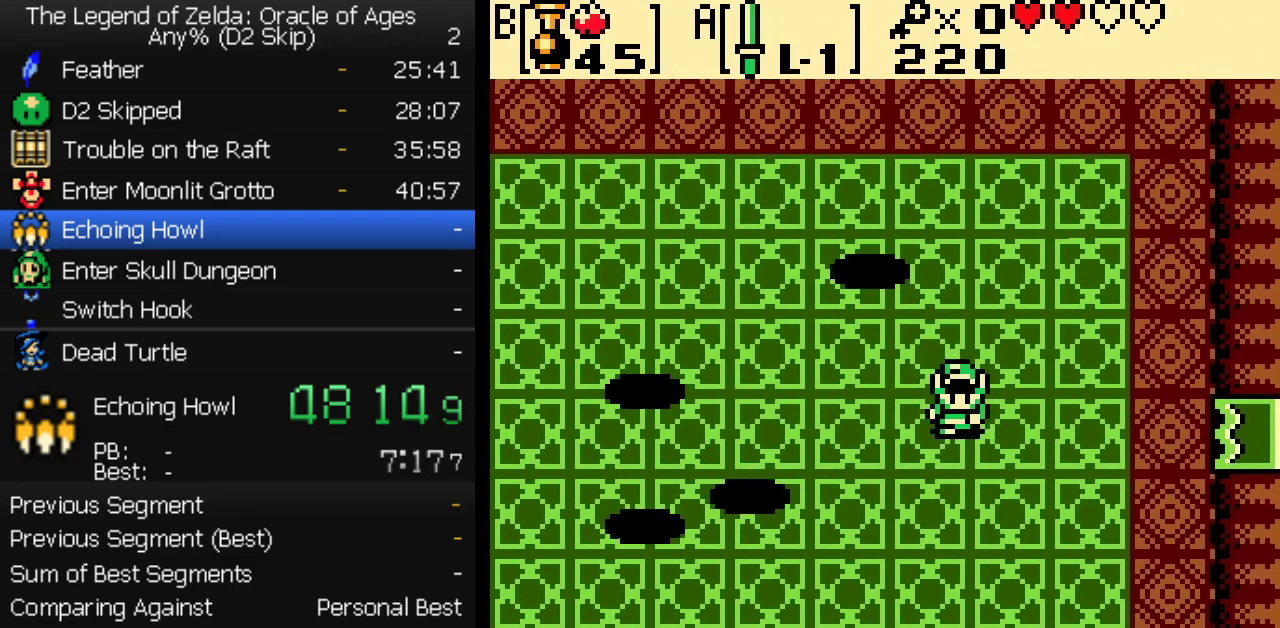
{"buttons": ["DPAD_LEFT"], "events": [[433, "DPAD_DOWN", "up"], [433, "DPAD_LEFT", "down"]]}
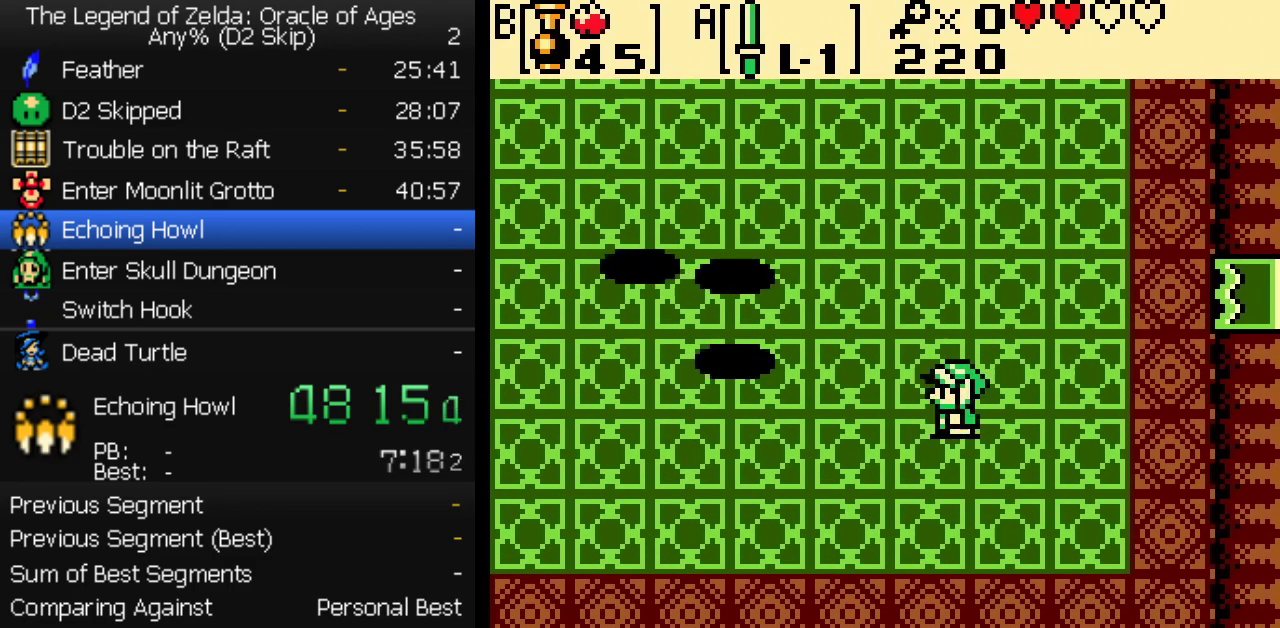
{"buttons": [], "events": [[33, "DPAD_LEFT", "up"], [50, "DPAD_DOWN", "down"], [217, "DPAD_DOWN", "up"]]}
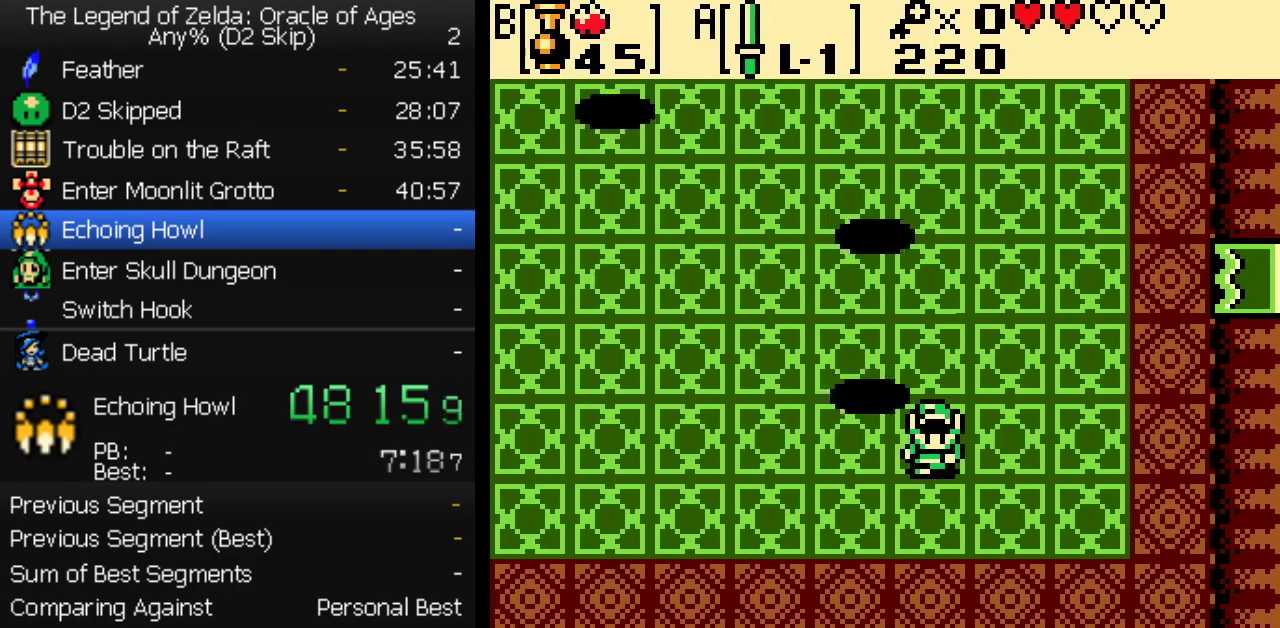
{"buttons": ["DPAD_LEFT"], "events": [[33, "DPAD_DOWN", "down"], [250, "DPAD_DOWN", "up"], [250, "DPAD_LEFT", "down"], [300, "DPAD_UP", "down"], [450, "DPAD_UP", "up"]]}
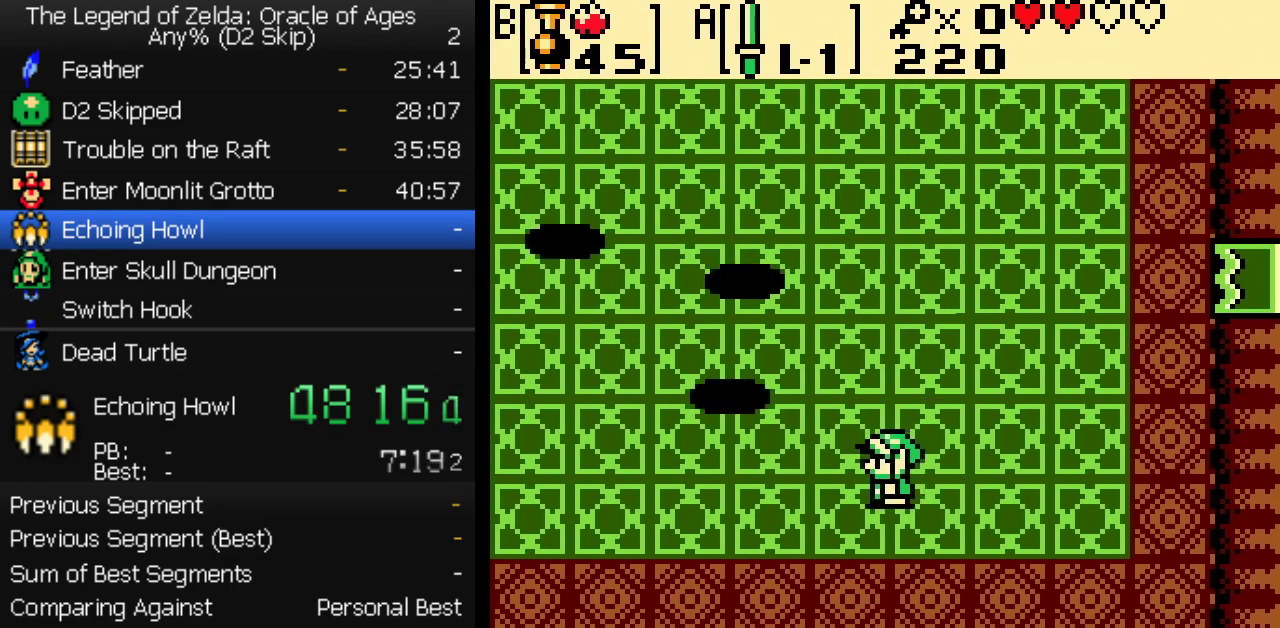
{"buttons": [], "events": [[300, "DPAD_LEFT", "up"]]}
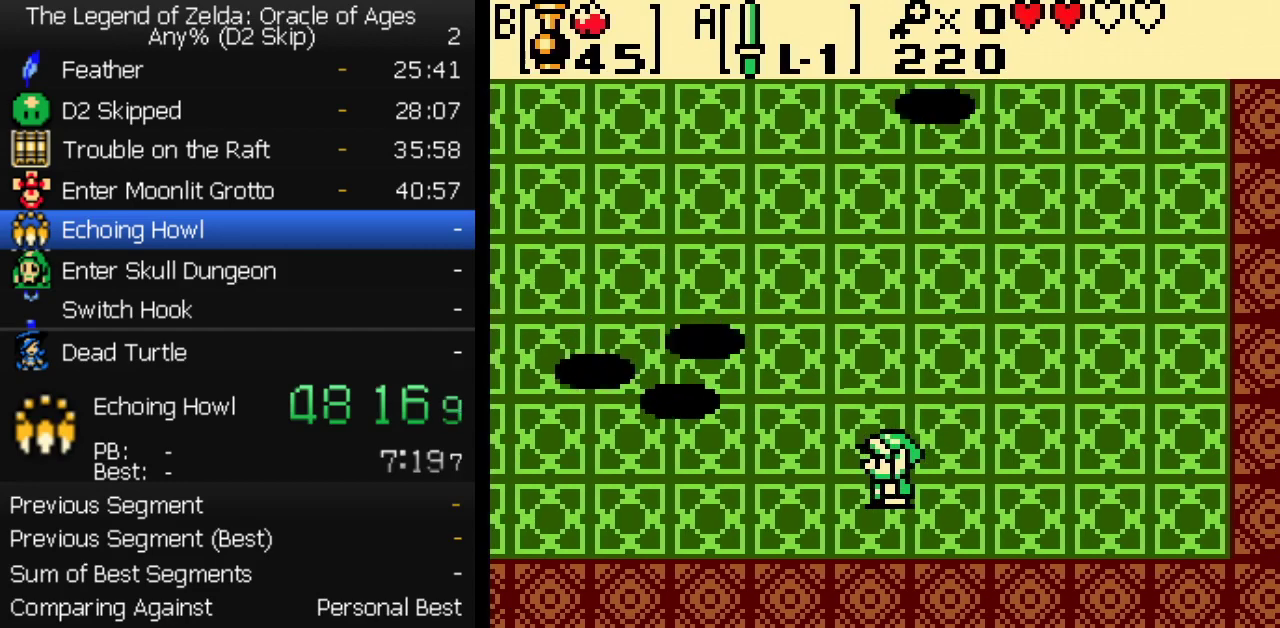
{"buttons": [], "events": []}
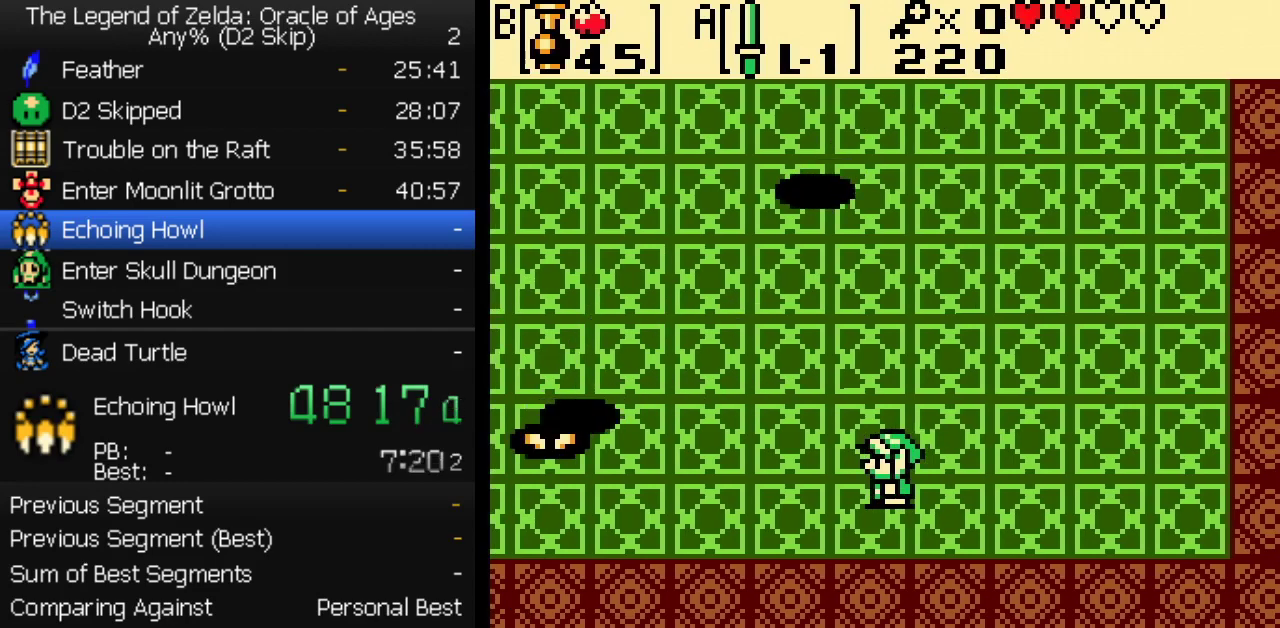
{"buttons": [], "events": []}